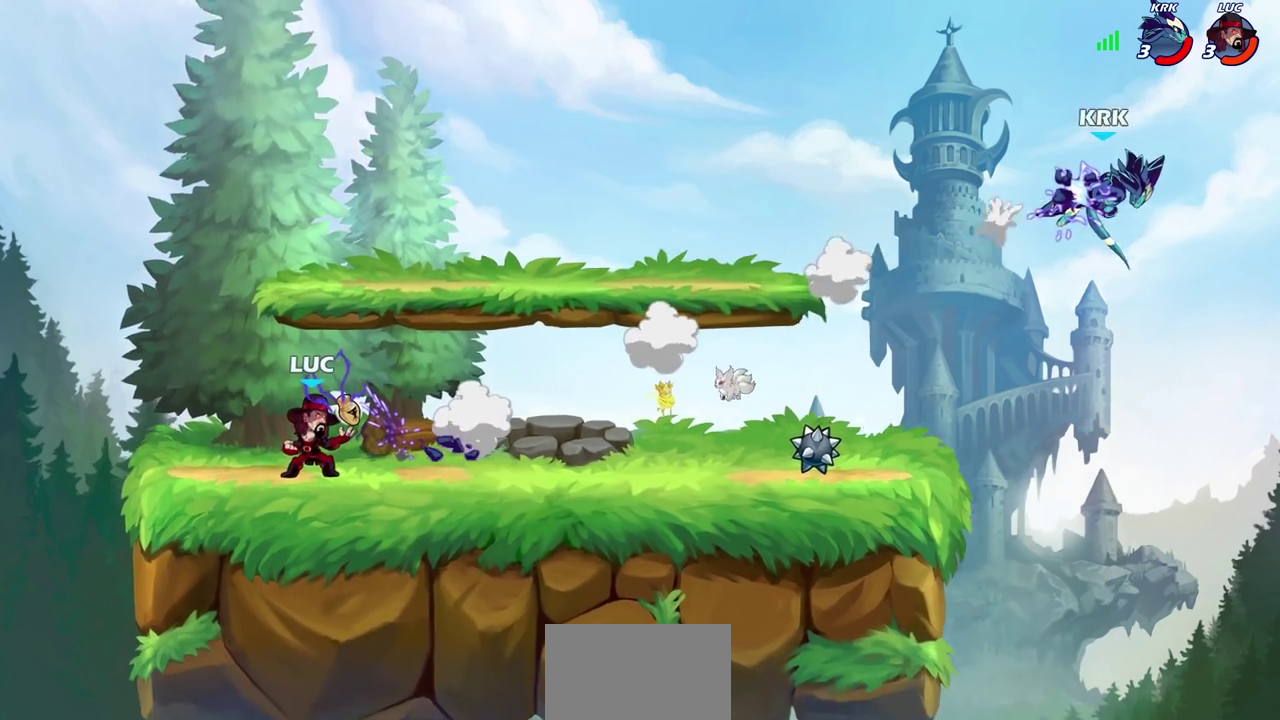
Gameplay with a controller (PlayStation layout); each line is a JSON object with the inputs held at the frame after it (dt_ms = milliseconds from this image to that frame). "events" lists button and stick changes between this image and that frame as [ms after this image, input, new state], when the widget could be followed in between. Not read: R1 R3 right_stick.
{"dt_ms": 700, "buttons": [], "left_stick": "right", "events": [[50, "left_stick", "right"]]}
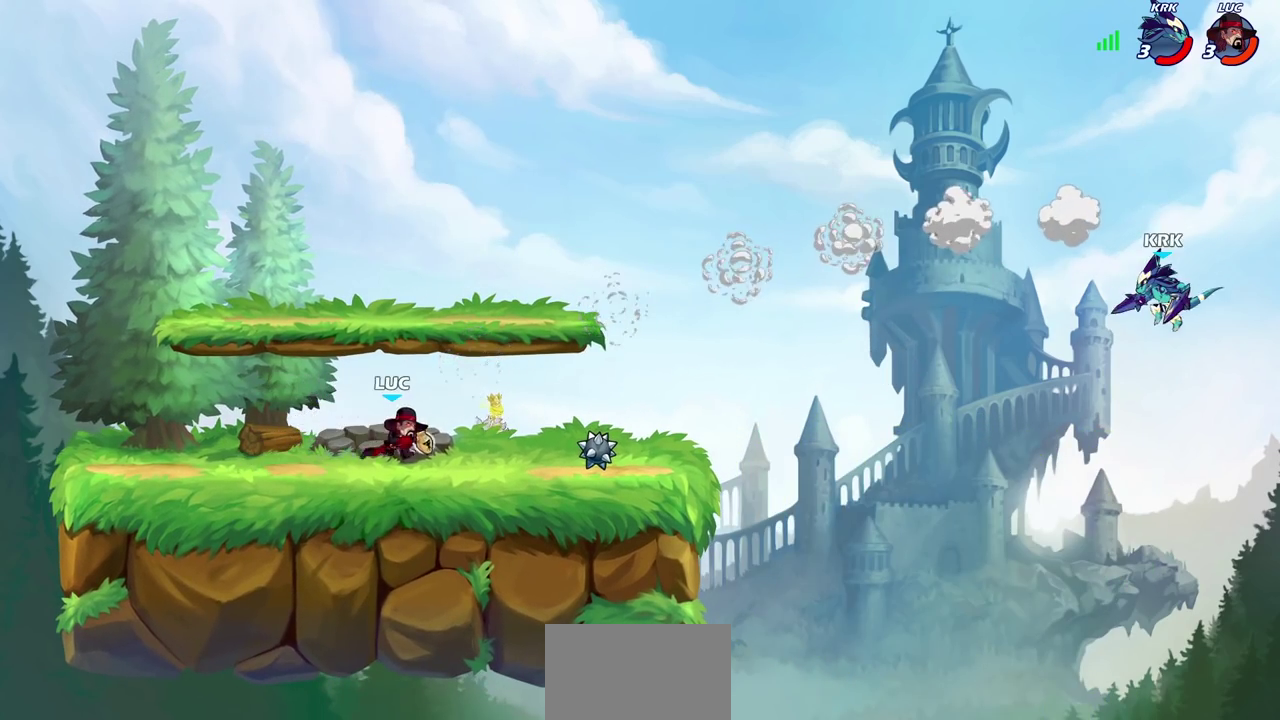
{"dt_ms": 400, "buttons": ["CIRCLE", "R2"], "left_stick": "down", "events": [[267, "left_stick", "down-right"], [317, "left_stick", "down"], [350, "R2", "down"], [383, "CIRCLE", "down"]]}
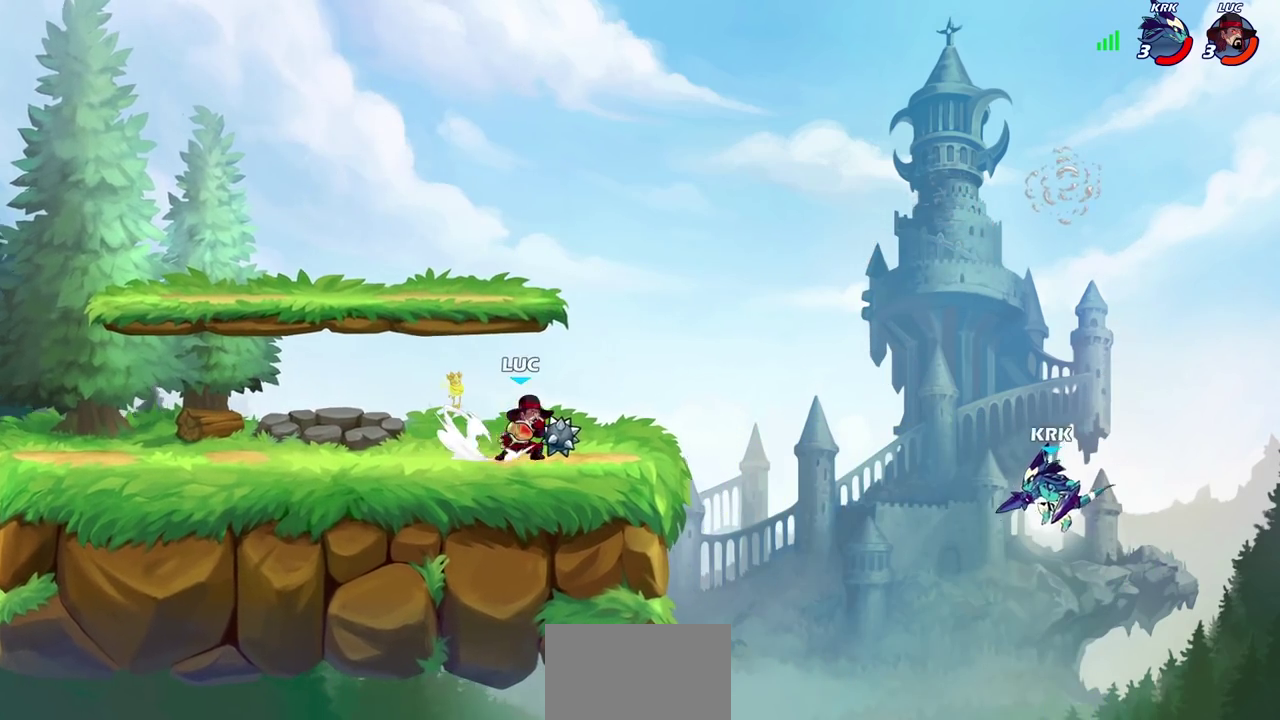
{"dt_ms": 600, "buttons": ["CIRCLE"], "left_stick": "down", "events": [[100, "R2", "up"]]}
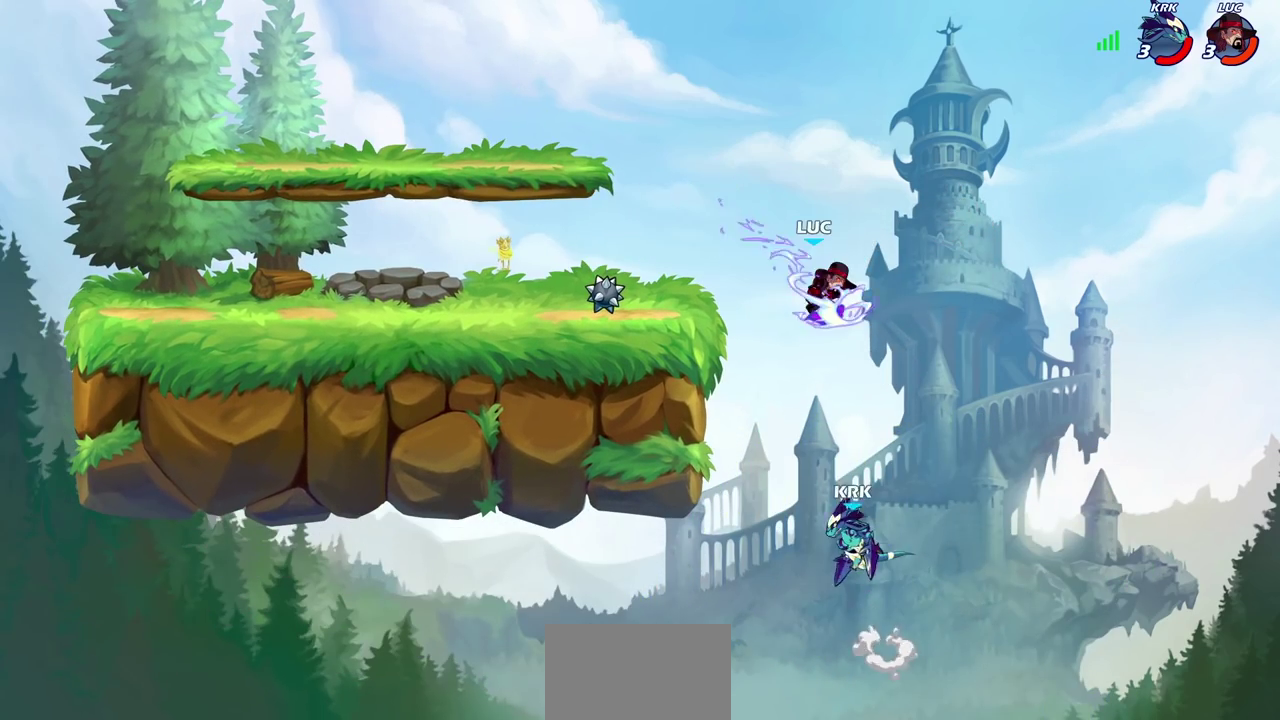
{"dt_ms": 500, "buttons": [], "left_stick": "down", "events": [[500, "CIRCLE", "up"]]}
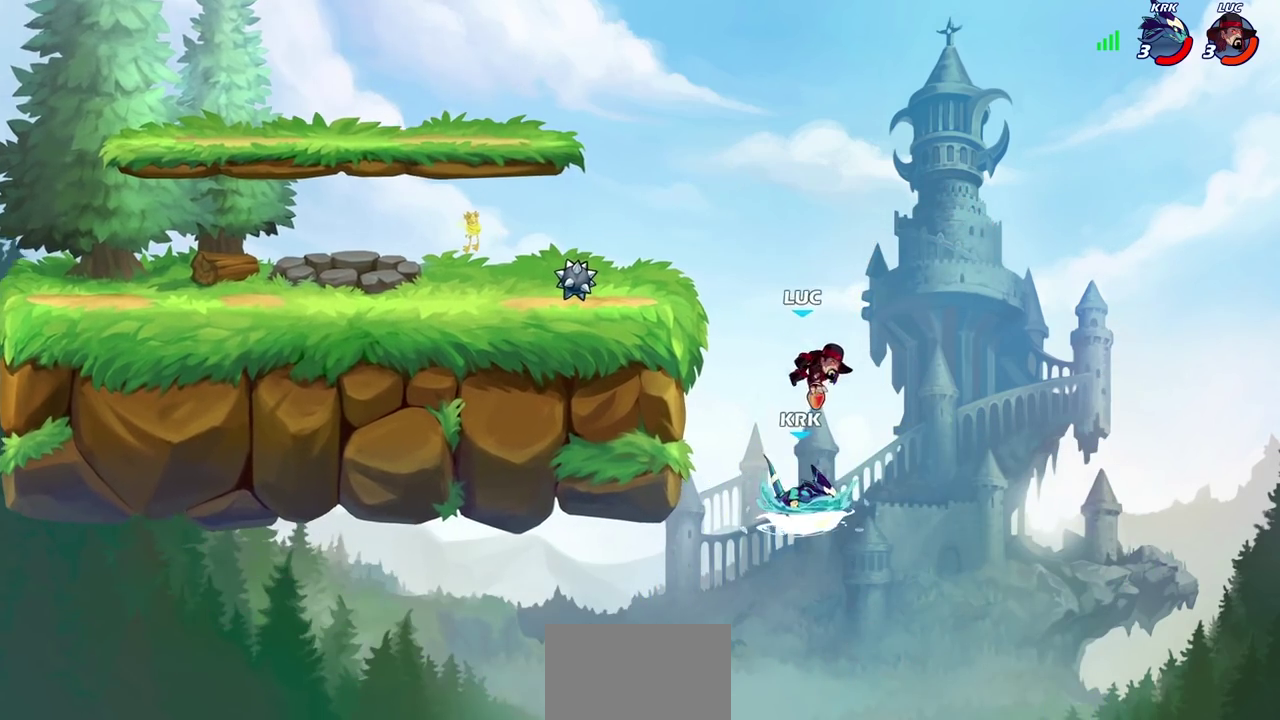
{"dt_ms": 500, "buttons": [], "left_stick": "center", "events": [[133, "left_stick", "down-left"], [183, "left_stick", "center"]]}
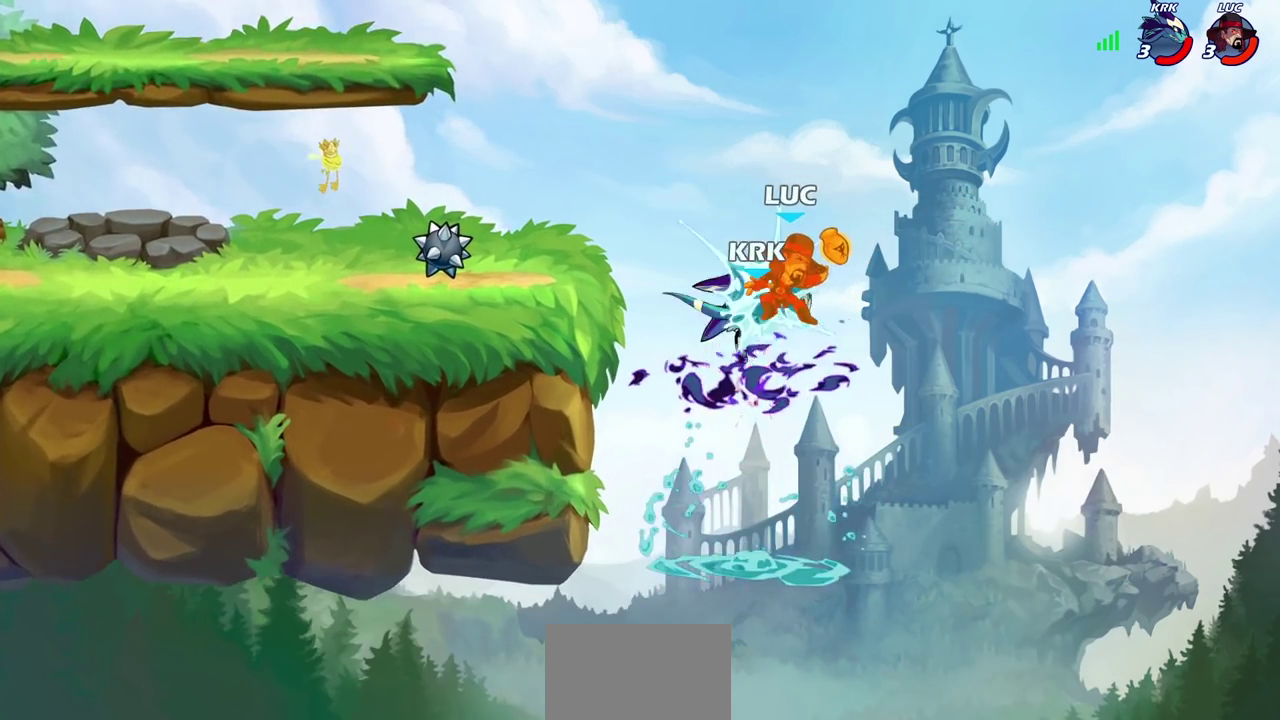
{"dt_ms": 400, "buttons": [], "left_stick": "left", "events": [[317, "left_stick", "left"]]}
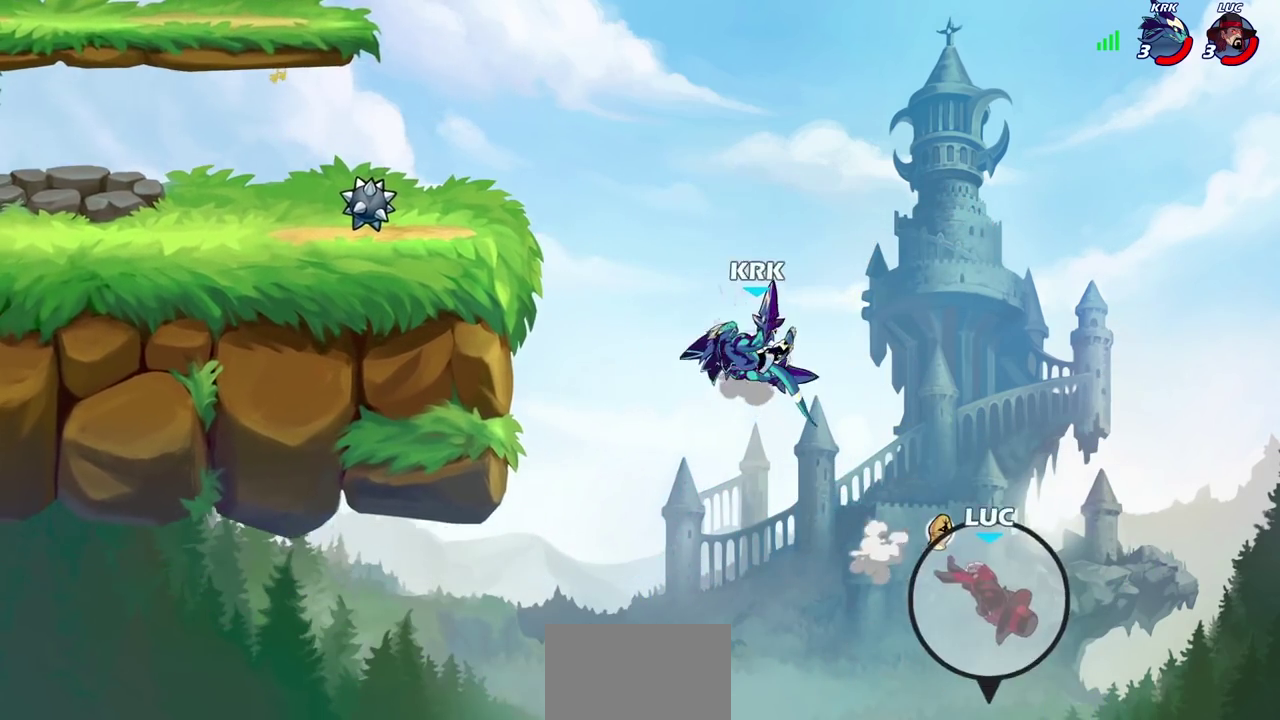
{"dt_ms": 600, "buttons": [], "left_stick": "up-left", "events": [[200, "L1", "down"], [200, "L2", "down"], [200, "left_stick", "up-left"], [350, "L1", "up"], [350, "L2", "up"], [433, "L1", "down"], [433, "L2", "down"], [567, "L1", "up"], [567, "L2", "up"]]}
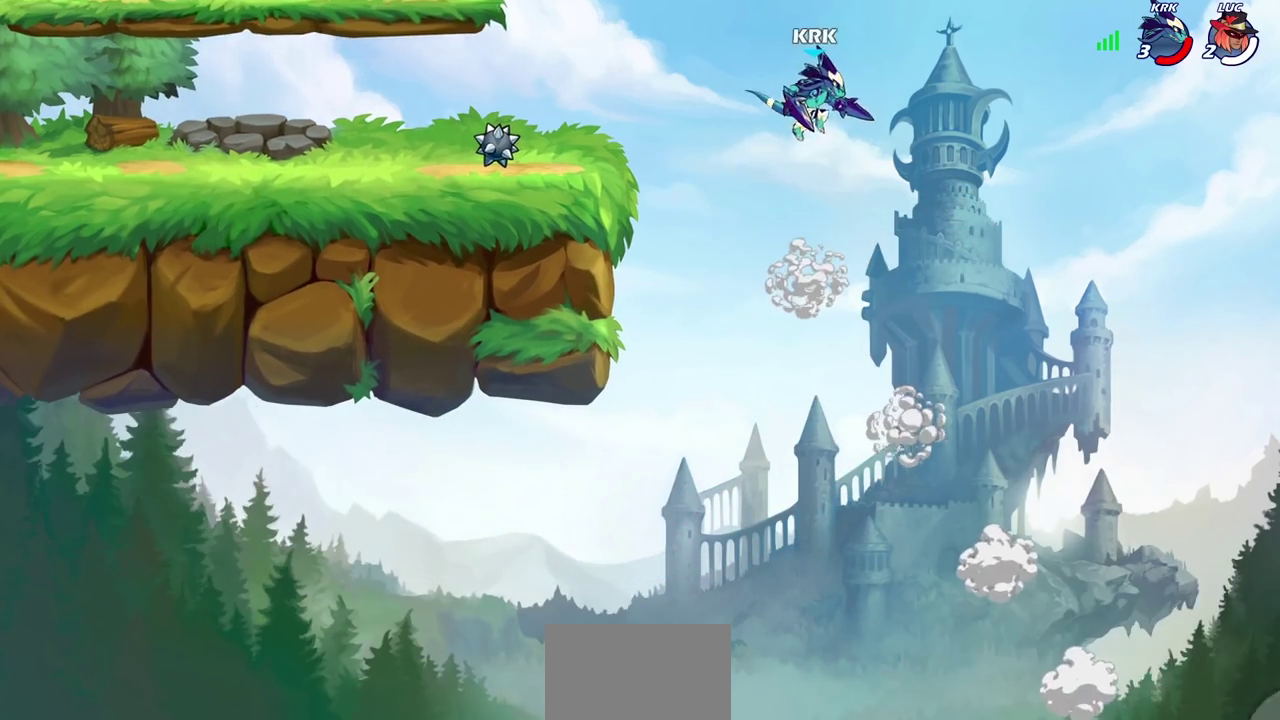
{"dt_ms": 300, "buttons": [], "left_stick": "center", "events": [[33, "L1", "down"], [33, "L2", "down"], [250, "L1", "up"], [250, "L2", "up"], [267, "left_stick", "center"]]}
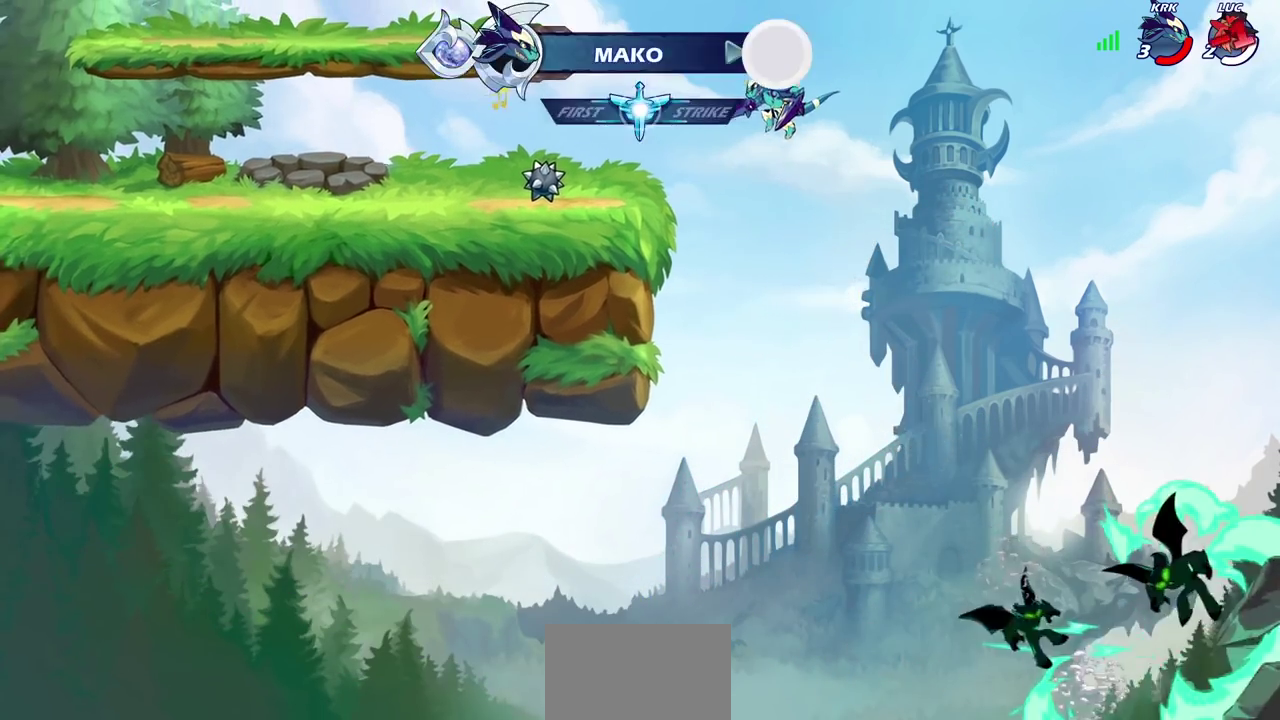
{"dt_ms": 700, "buttons": [], "left_stick": "center", "events": []}
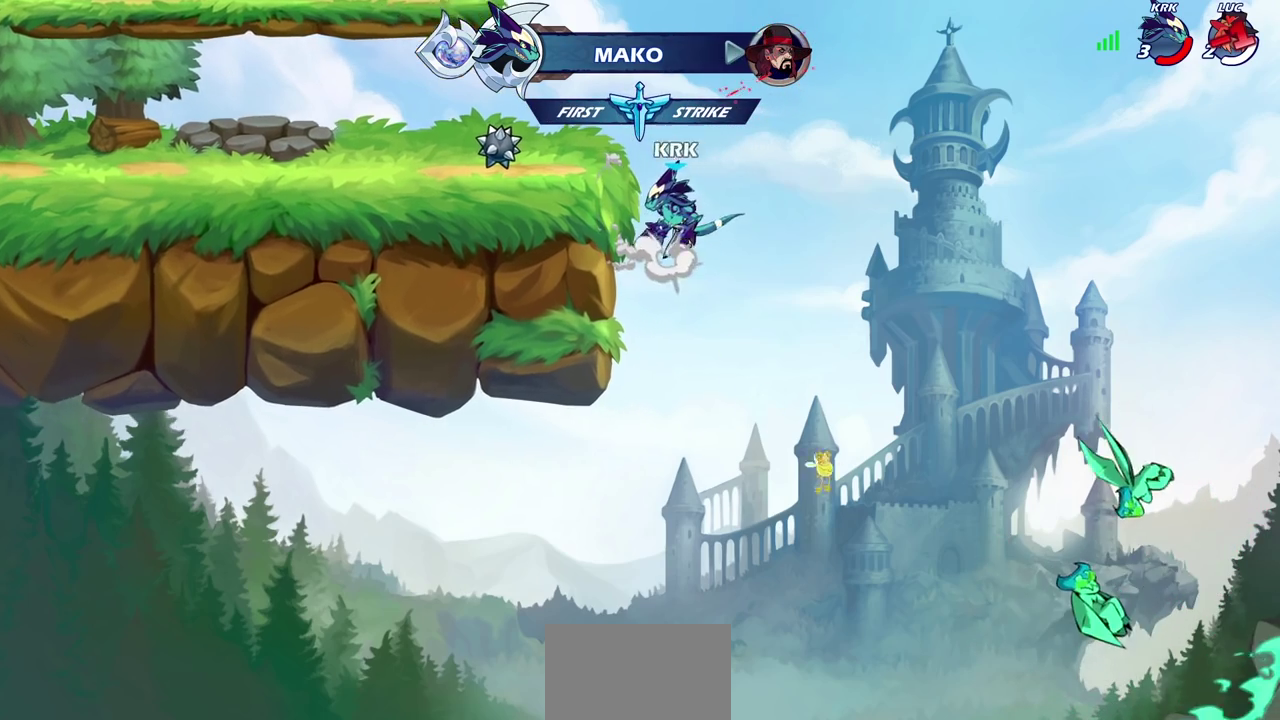
{"dt_ms": 500, "buttons": [], "left_stick": "center", "events": []}
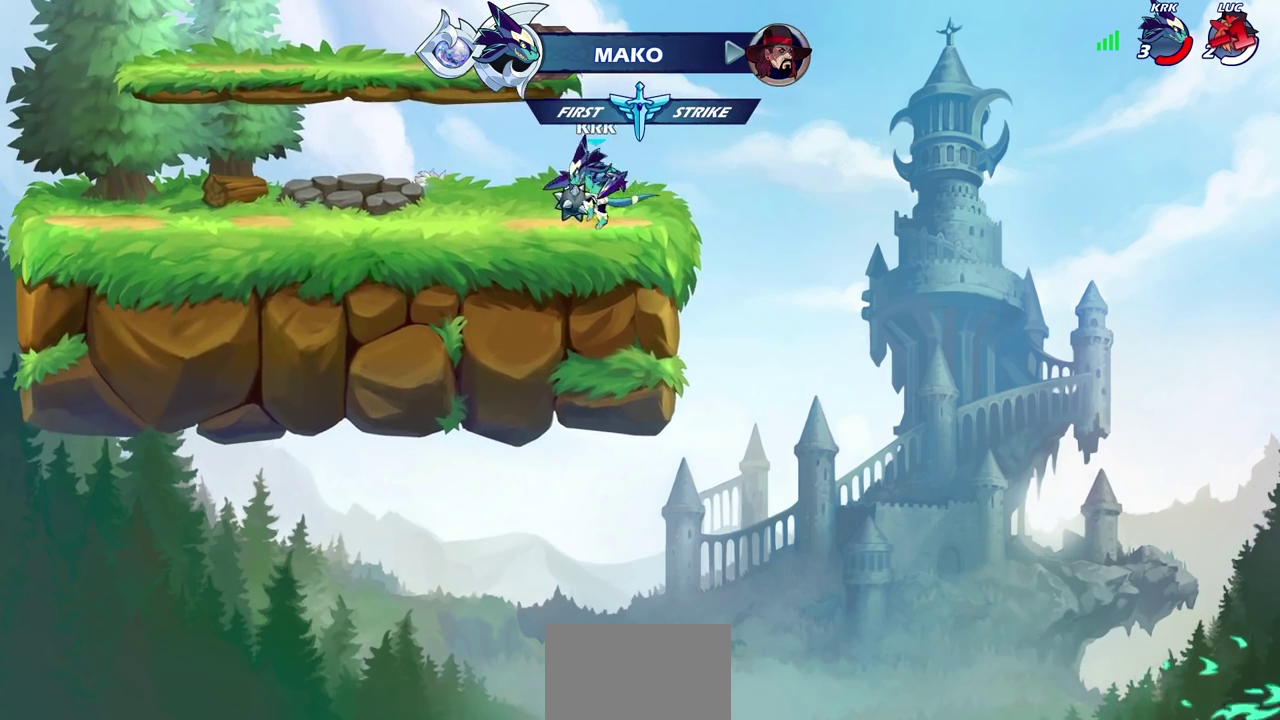
{"dt_ms": 500, "buttons": [], "left_stick": "center", "events": []}
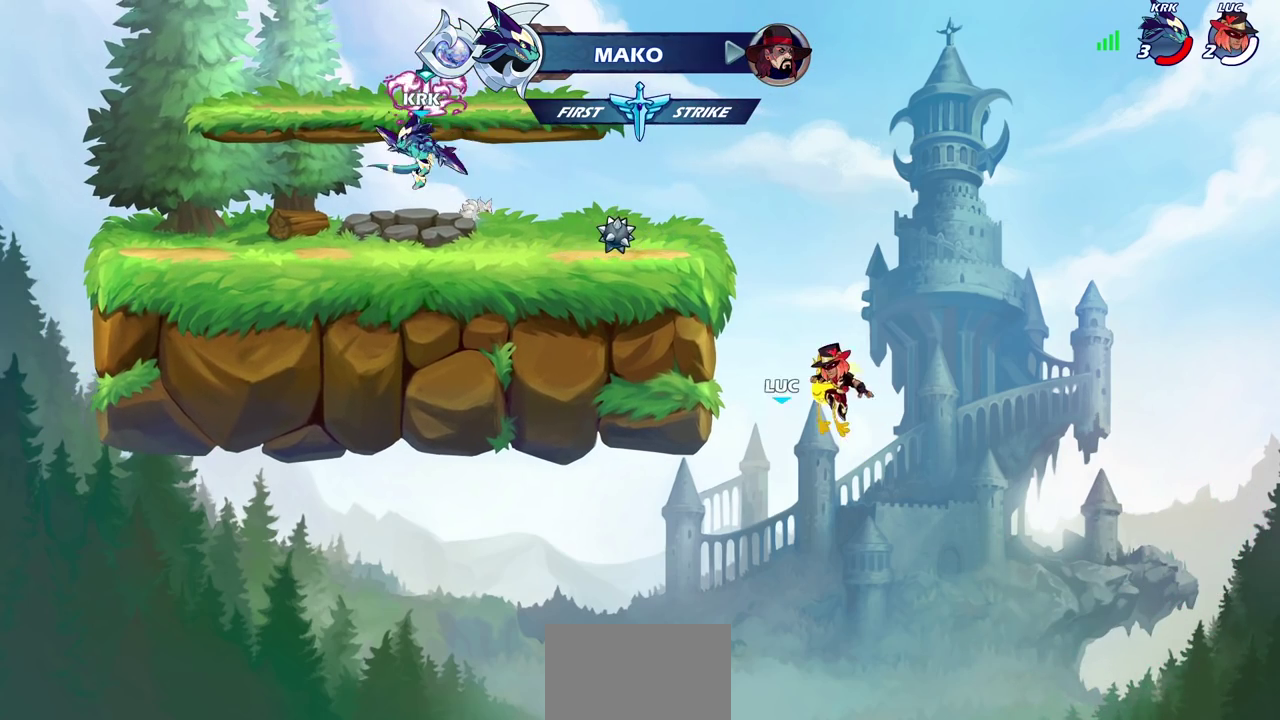
{"dt_ms": 500, "buttons": [], "left_stick": "center", "events": []}
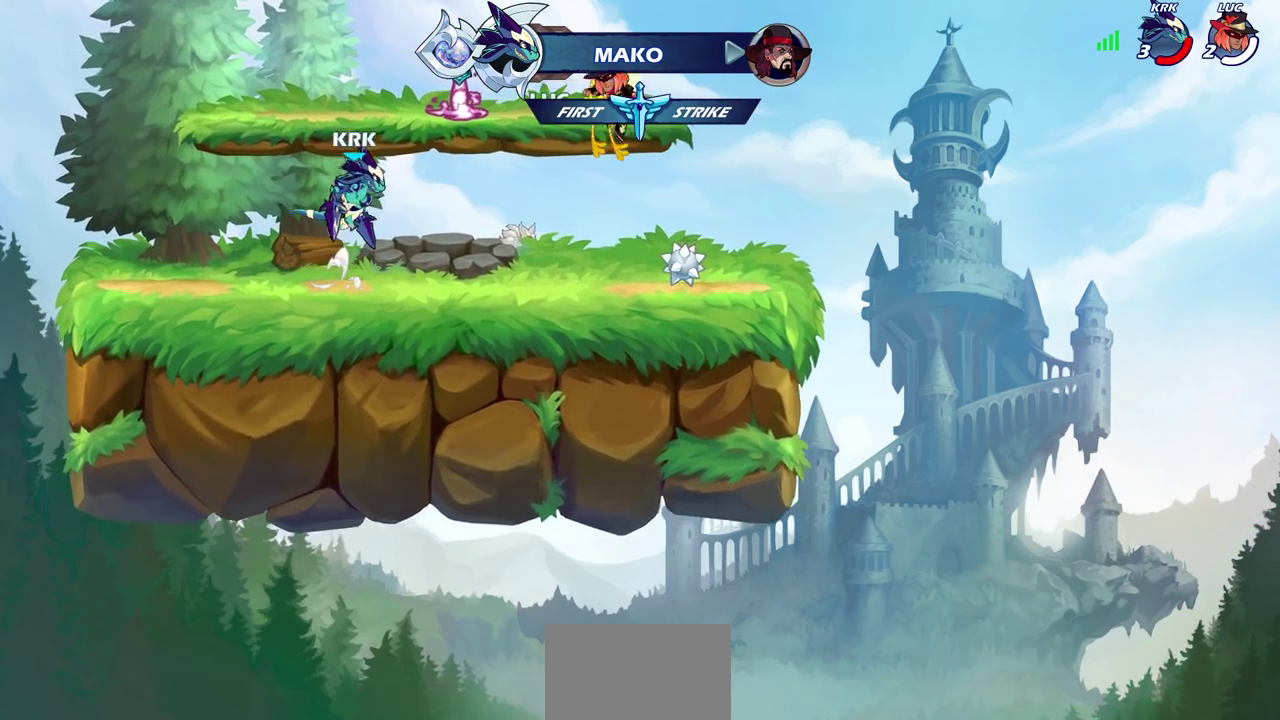
{"dt_ms": 500, "buttons": [], "left_stick": "center", "events": []}
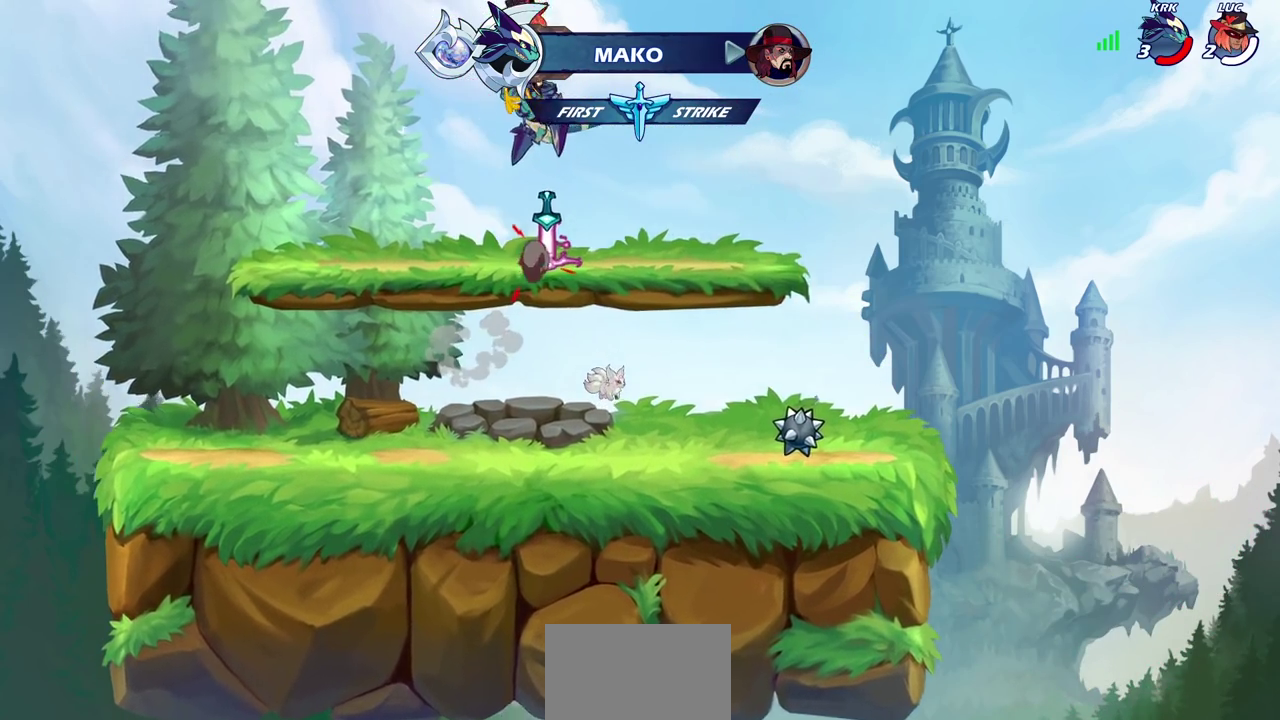
{"dt_ms": 400, "buttons": [], "left_stick": "center", "events": []}
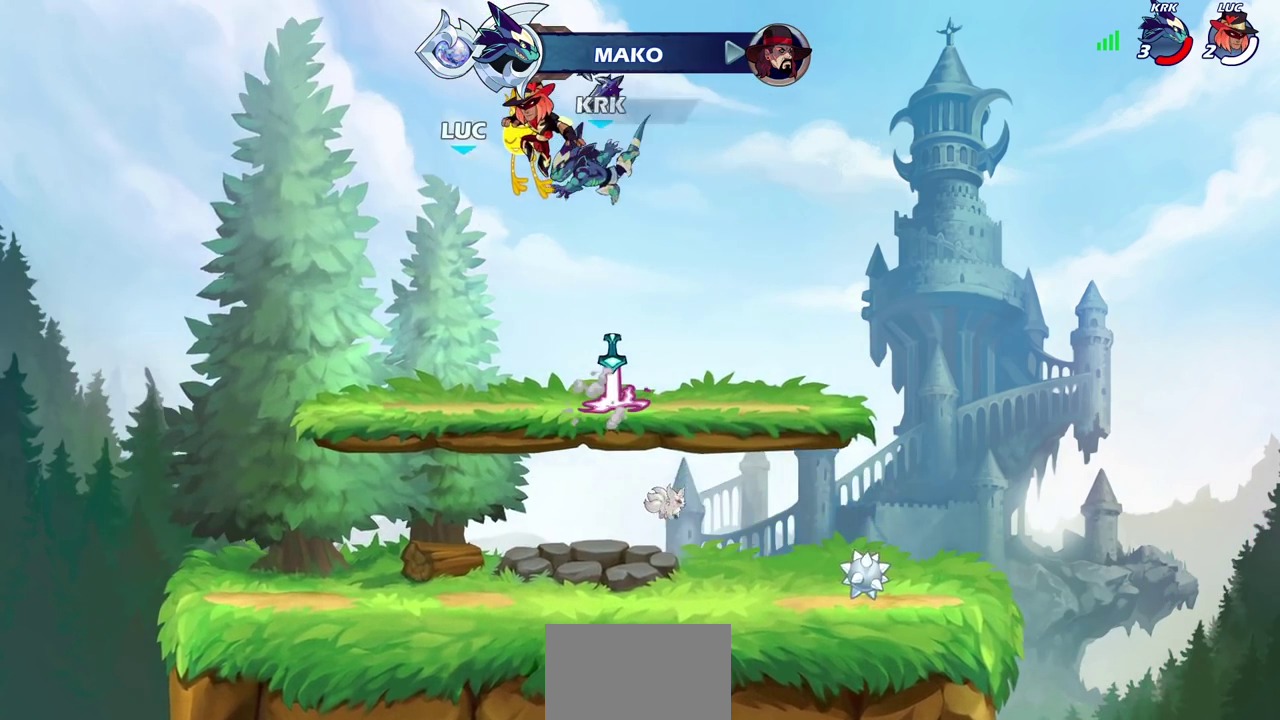
{"dt_ms": 600, "buttons": [], "left_stick": "center", "events": []}
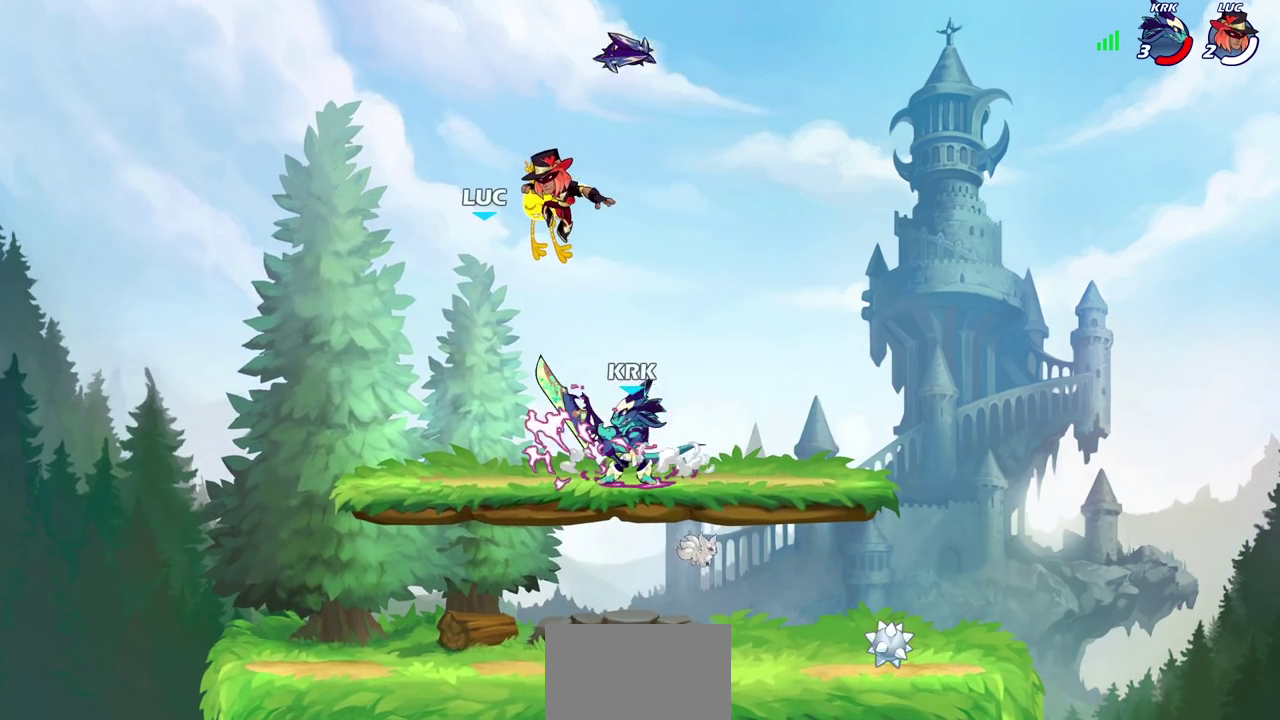
{"dt_ms": 500, "buttons": [], "left_stick": "center", "events": []}
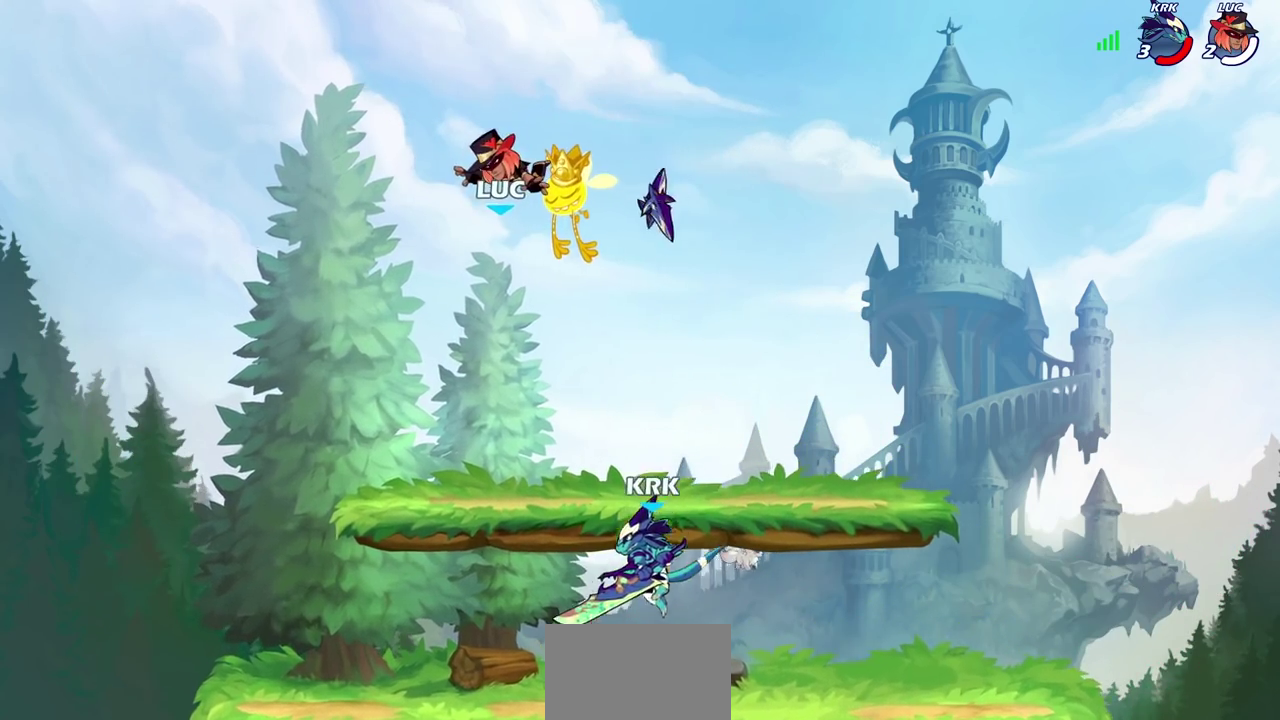
{"dt_ms": 700, "buttons": [], "left_stick": "down-right", "events": [[483, "left_stick", "right"], [650, "left_stick", "down-right"]]}
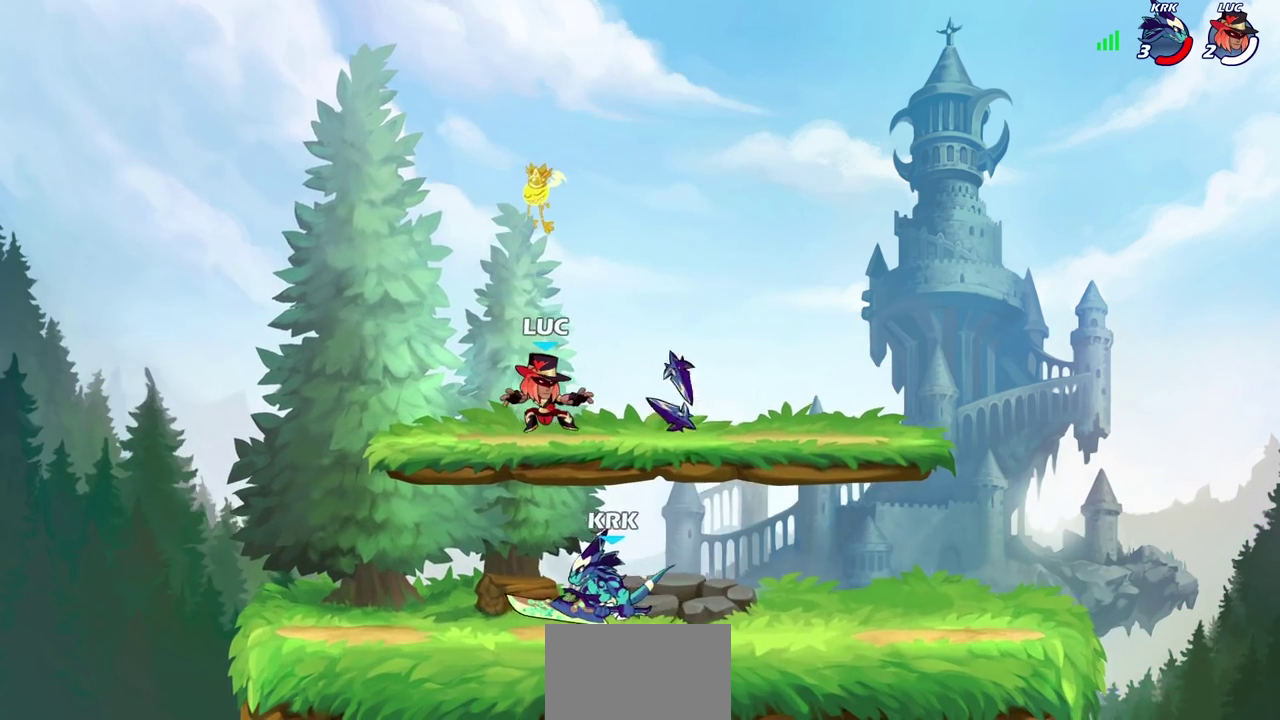
{"dt_ms": 300, "buttons": [], "left_stick": "left", "events": [[83, "left_stick", "down"], [183, "left_stick", "down-left"], [283, "left_stick", "left"]]}
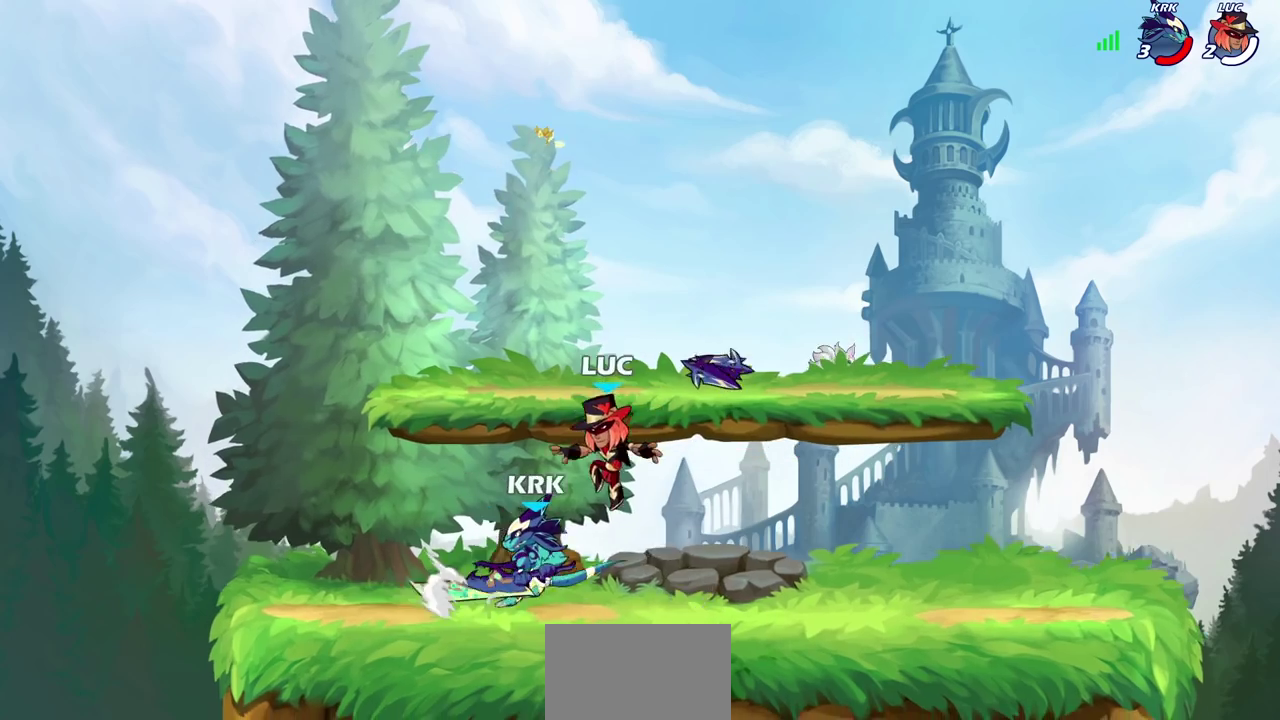
{"dt_ms": 500, "buttons": ["SQUARE", "R2"], "left_stick": "down", "events": [[117, "left_stick", "up-right"], [233, "left_stick", "right"], [250, "CROSS", "down"], [367, "CROSS", "up"], [367, "left_stick", "up-right"], [450, "left_stick", "down"], [467, "R2", "down"], [483, "SQUARE", "down"]]}
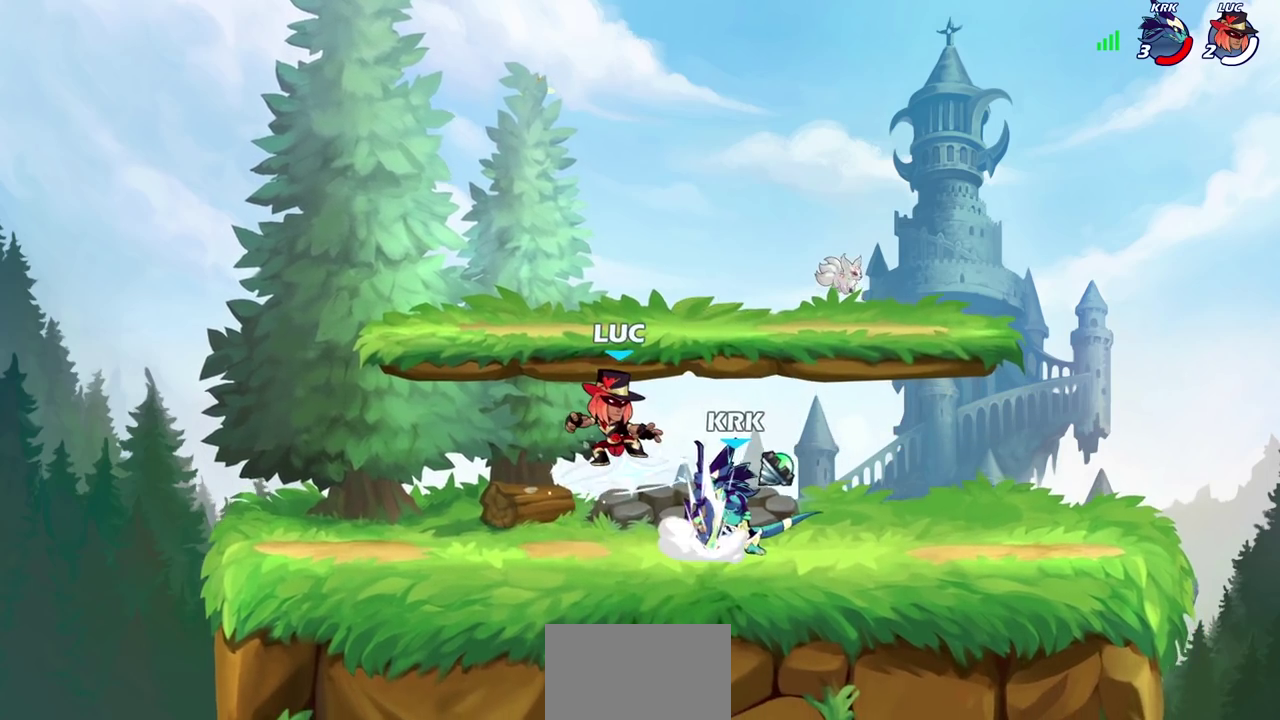
{"dt_ms": 700, "buttons": [], "left_stick": "right", "events": [[83, "SQUARE", "up"], [100, "left_stick", "center"], [117, "R2", "up"], [333, "CIRCLE", "down"], [433, "CIRCLE", "up"], [450, "left_stick", "right"]]}
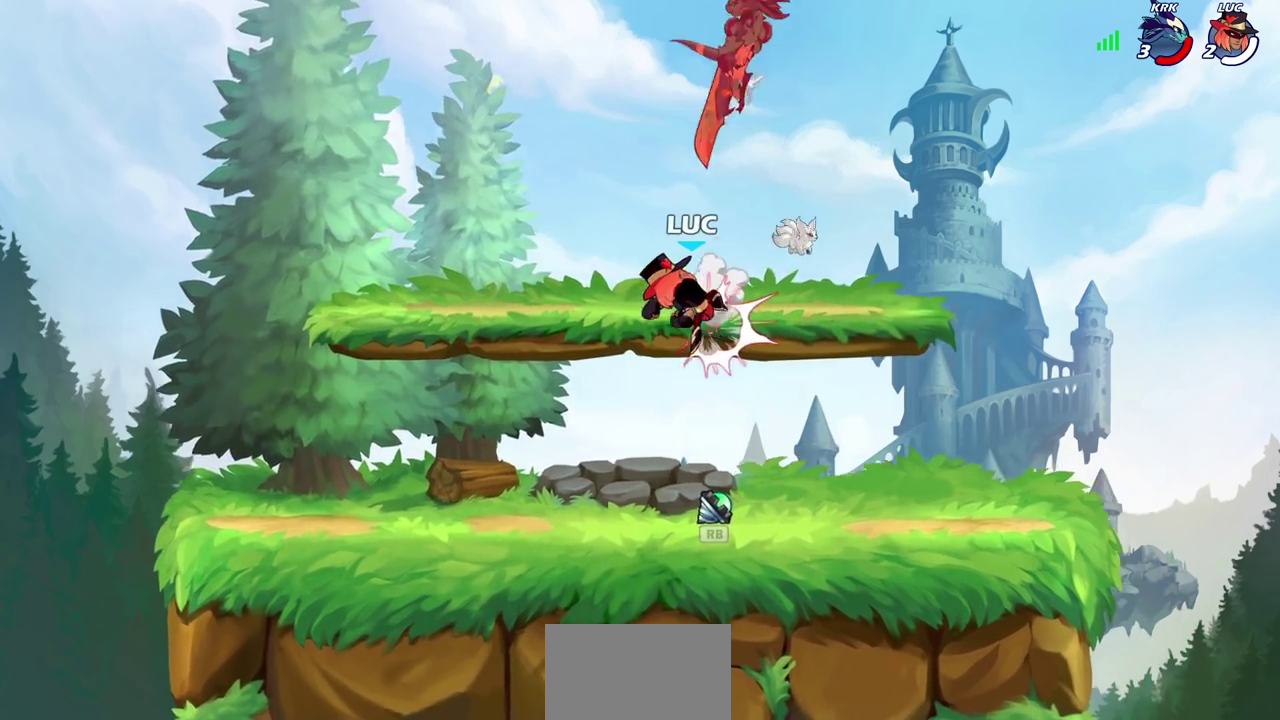
{"dt_ms": 300, "buttons": [], "left_stick": "down", "events": [[50, "left_stick", "center"], [233, "left_stick", "down"]]}
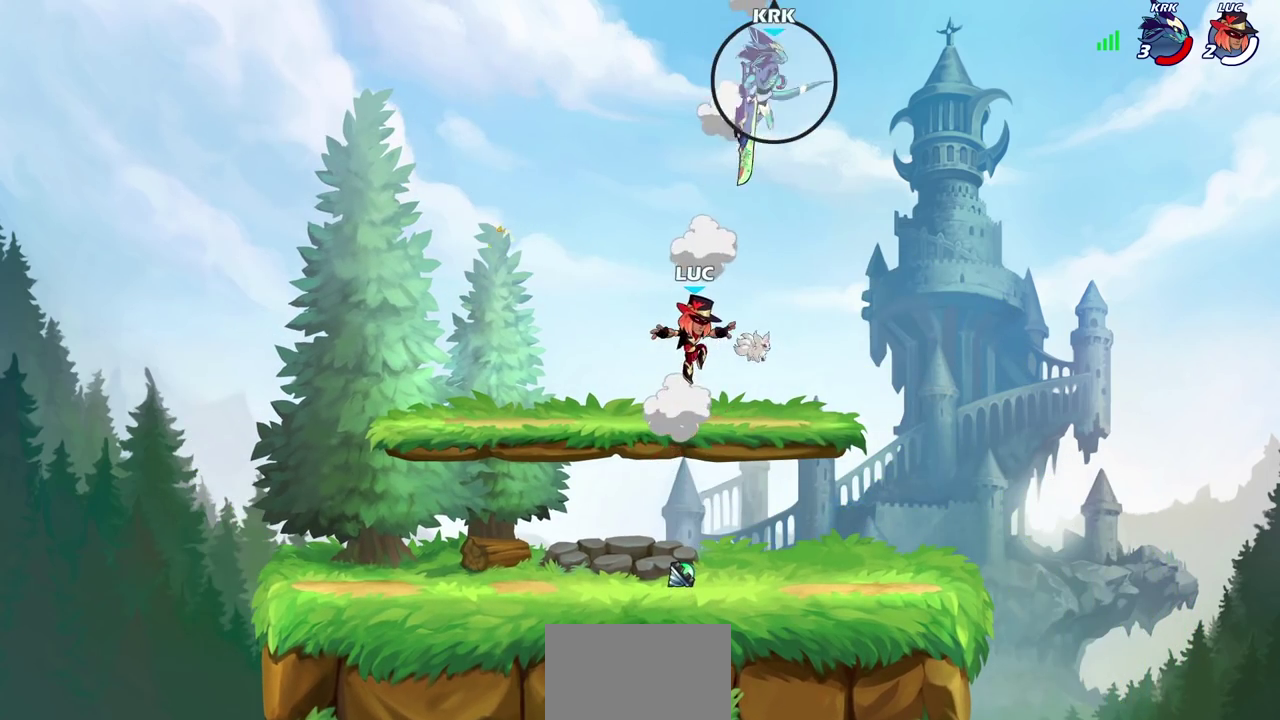
{"dt_ms": 700, "buttons": [], "left_stick": "right", "events": [[283, "left_stick", "down-left"], [367, "left_stick", "left"], [483, "left_stick", "center"], [683, "left_stick", "right"]]}
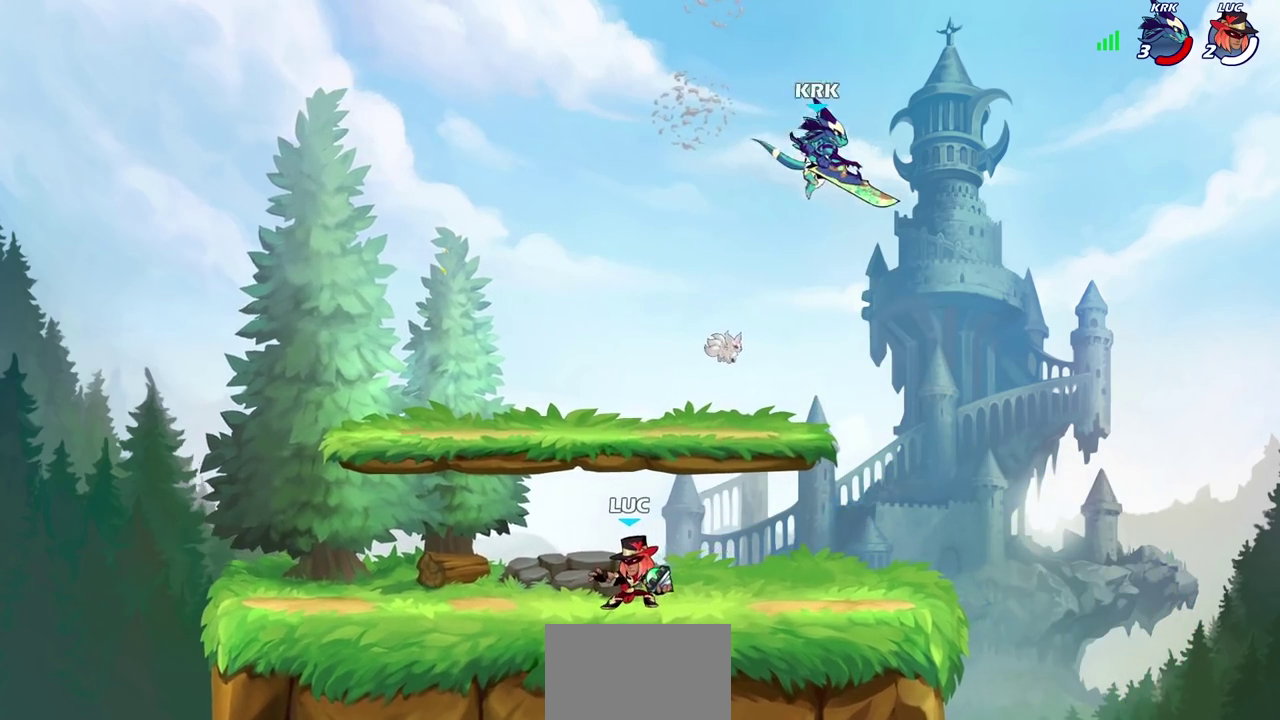
{"dt_ms": 300, "buttons": [], "left_stick": "center", "events": [[100, "CIRCLE", "down"], [150, "CIRCLE", "up"], [200, "left_stick", "center"]]}
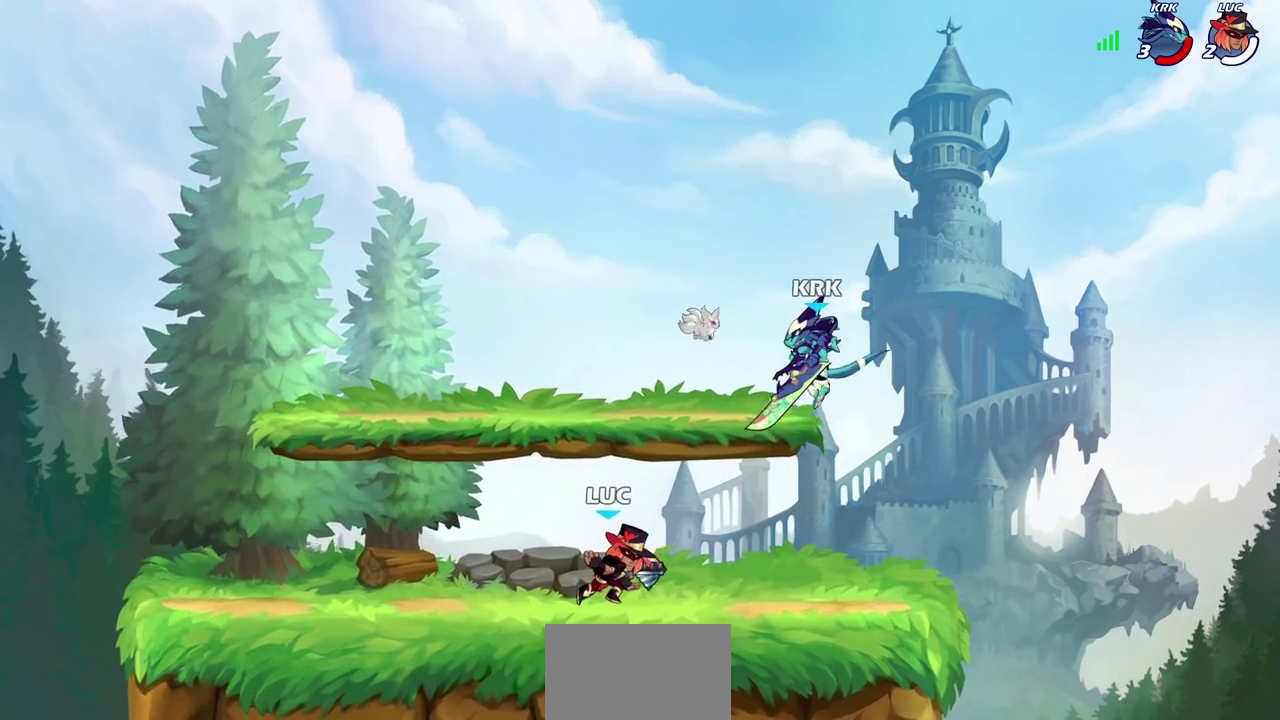
{"dt_ms": 400, "buttons": [], "left_stick": "center", "events": []}
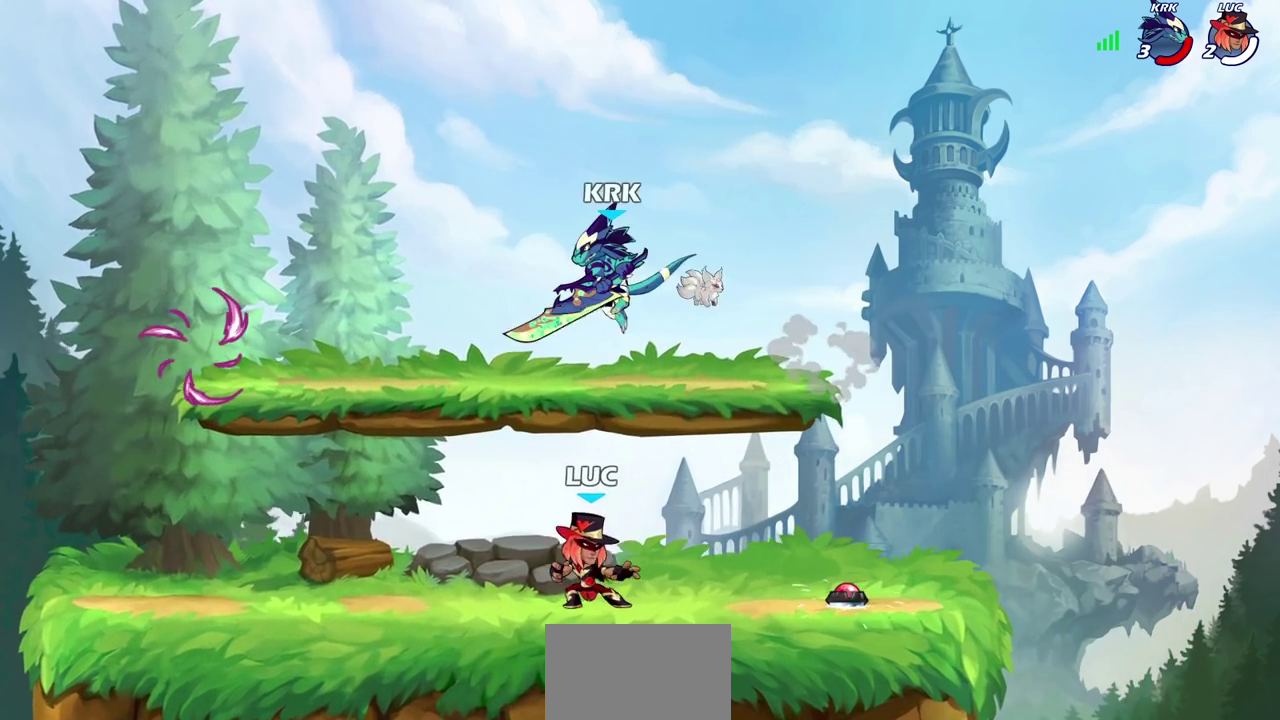
{"dt_ms": 700, "buttons": [], "left_stick": "left", "events": [[17, "left_stick", "left"], [83, "CROSS", "down"], [133, "CIRCLE", "down"], [133, "CROSS", "up"], [233, "CIRCLE", "up"]]}
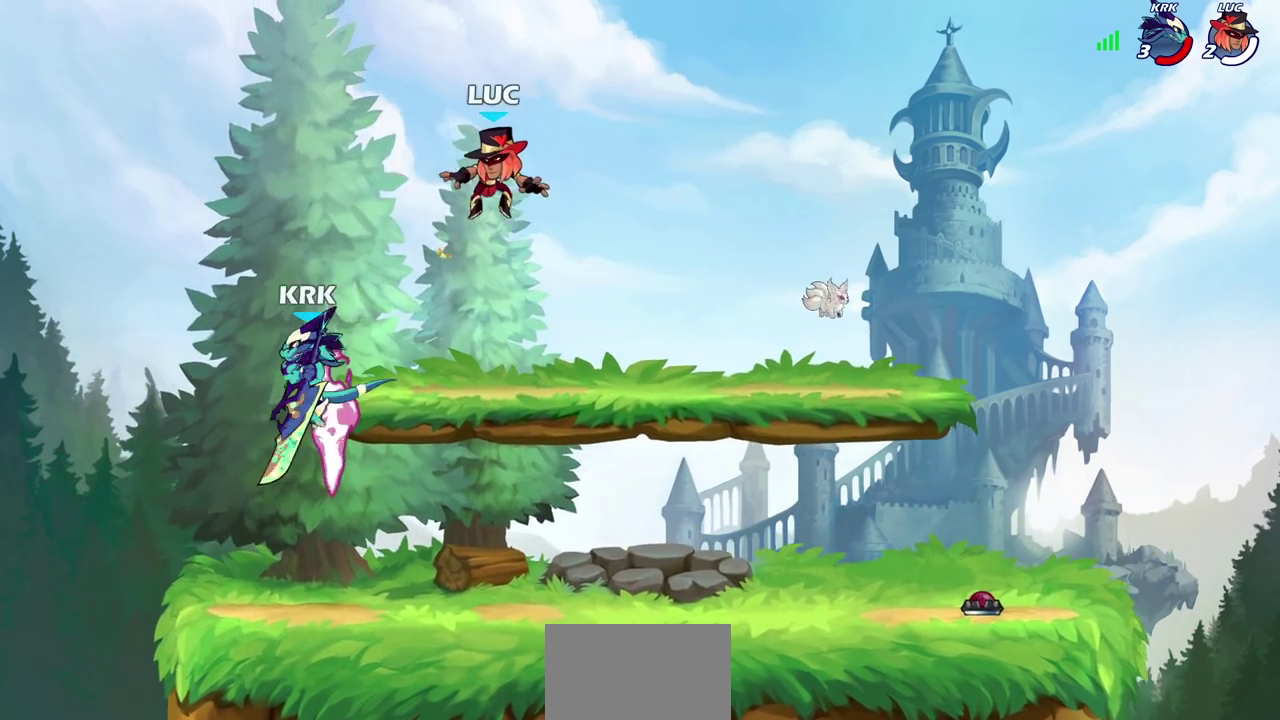
{"dt_ms": 400, "buttons": [], "left_stick": "down-right", "events": [[67, "left_stick", "down-left"], [167, "left_stick", "down"], [267, "left_stick", "down-right"]]}
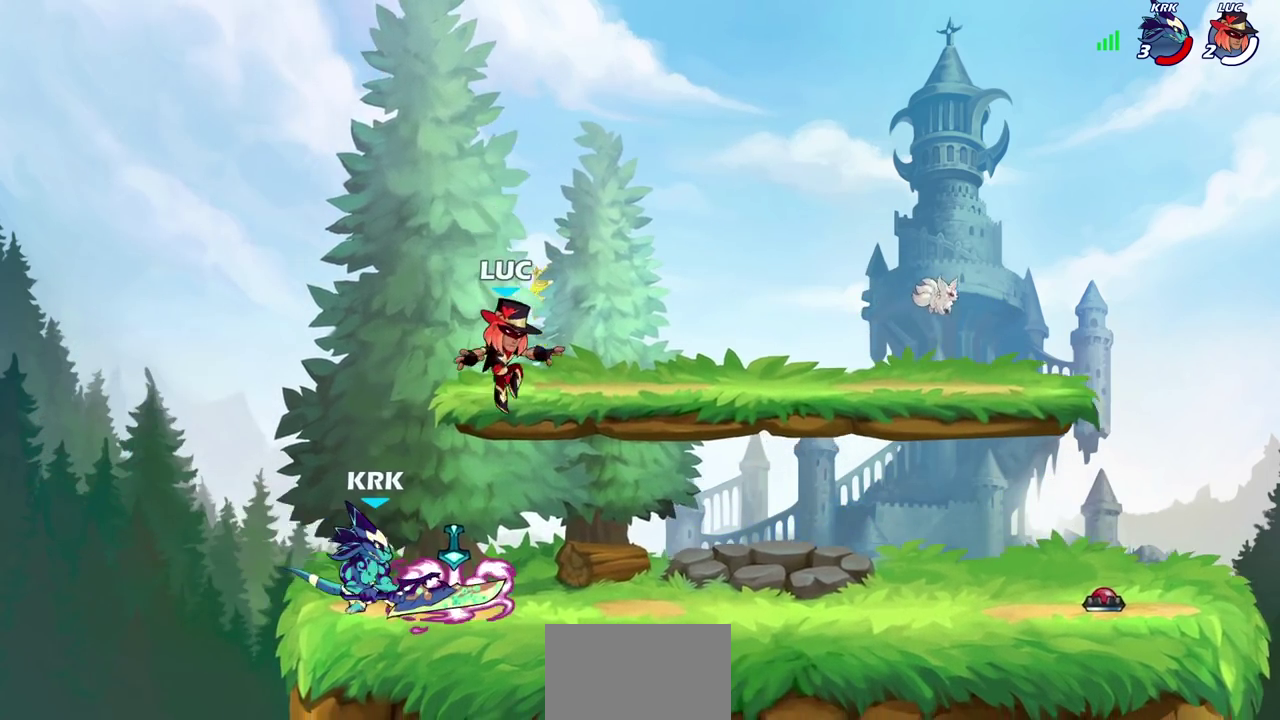
{"dt_ms": 300, "buttons": [], "left_stick": "right", "events": [[267, "left_stick", "right"]]}
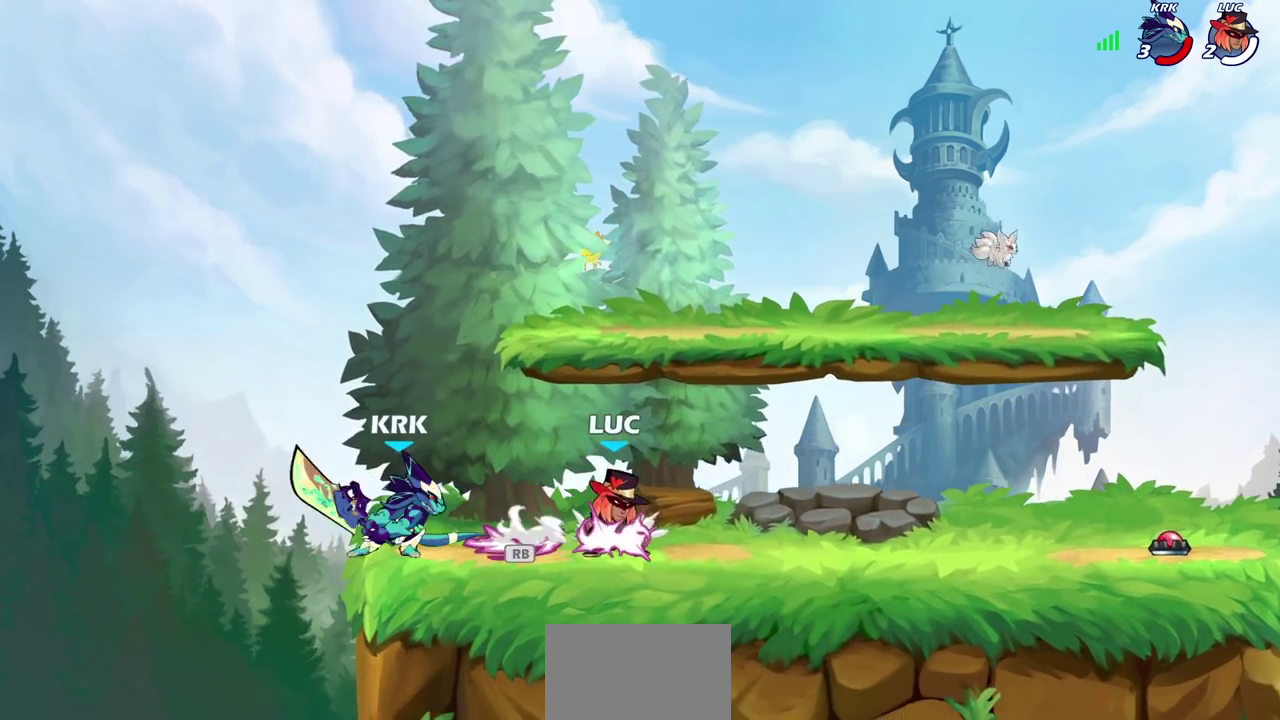
{"dt_ms": 700, "buttons": [], "left_stick": "center", "events": [[333, "left_stick", "up-left"], [367, "CIRCLE", "down"], [467, "CIRCLE", "up"], [483, "left_stick", "center"]]}